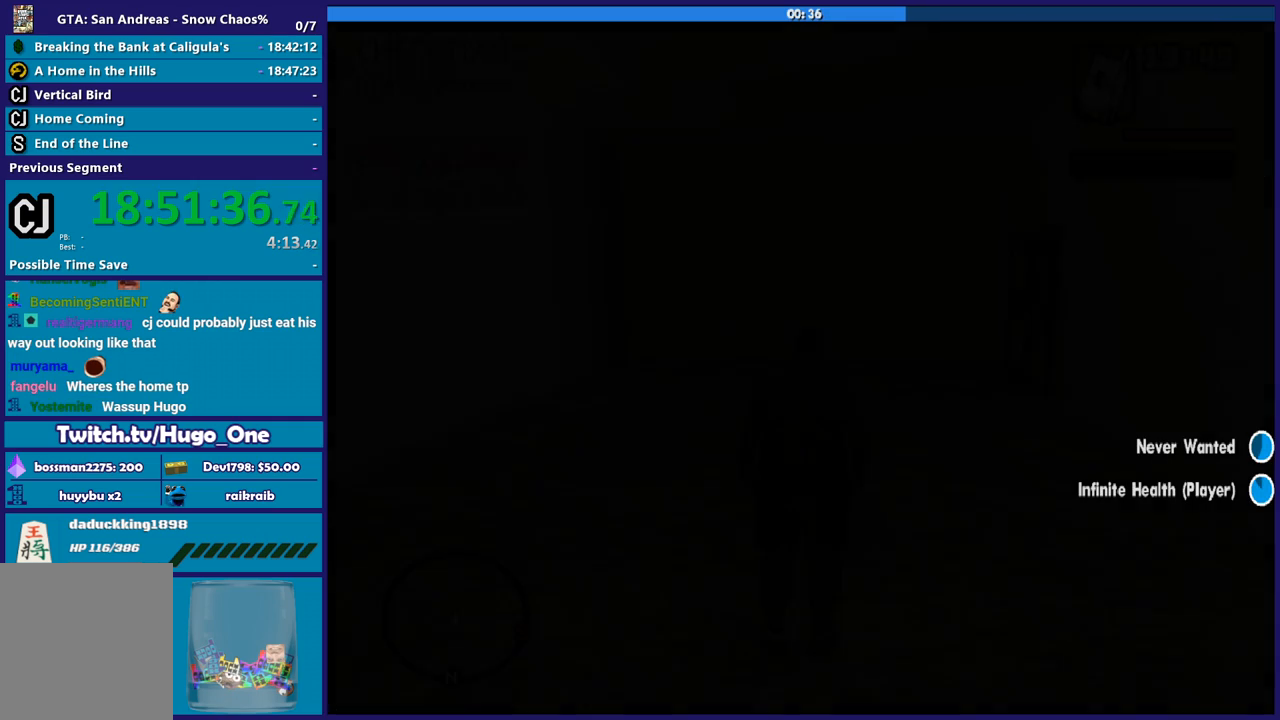
Gameplay with a controller (Xbox layout); each line is a JSON object with the inputs held at the frame after it. "events" lists button and stick changes between this image and that frame as [ms after this image, input, new state], when the widget could be followed in between.
{"buttons": ["A"], "left_stick": "center", "right_stick": "center", "events": [[66, "A", "down"], [166, "A", "up"], [233, "A", "down"], [367, "A", "up"], [433, "A", "down"]]}
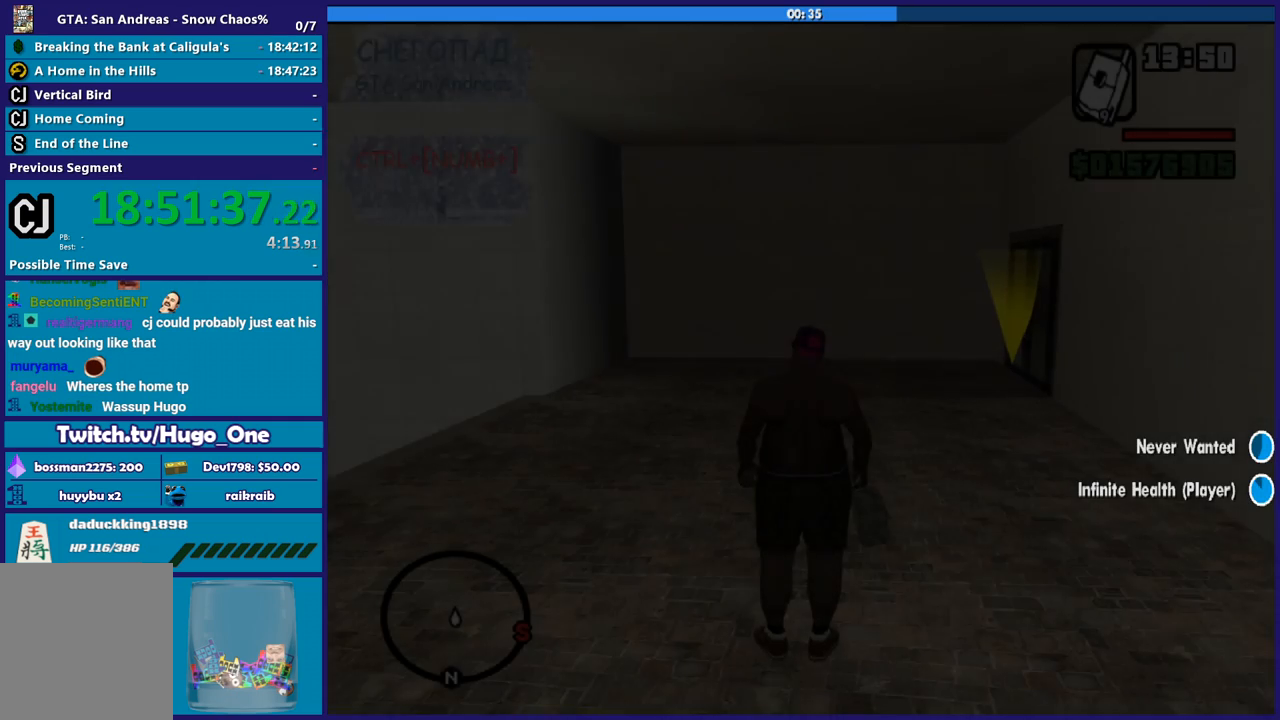
{"buttons": ["A"], "left_stick": "up-right", "right_stick": "center", "events": [[67, "A", "up"], [134, "A", "down"], [167, "left_stick", "up"], [234, "A", "up"], [300, "left_stick", "up-right"], [334, "A", "down"], [434, "A", "up"], [501, "A", "down"]]}
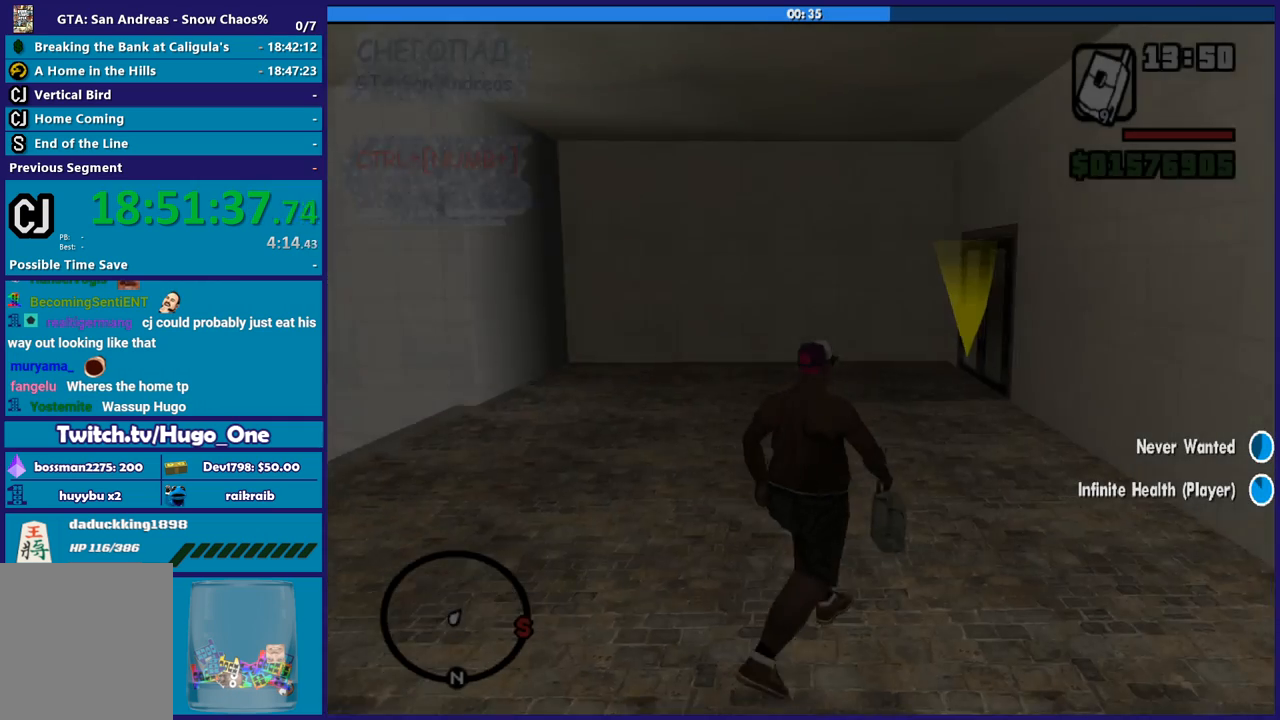
{"buttons": ["A"], "left_stick": "up-right", "right_stick": "center", "events": [[100, "left_stick", "up"], [133, "A", "up"], [200, "A", "down"], [333, "A", "up"], [433, "A", "down"], [467, "left_stick", "up-right"]]}
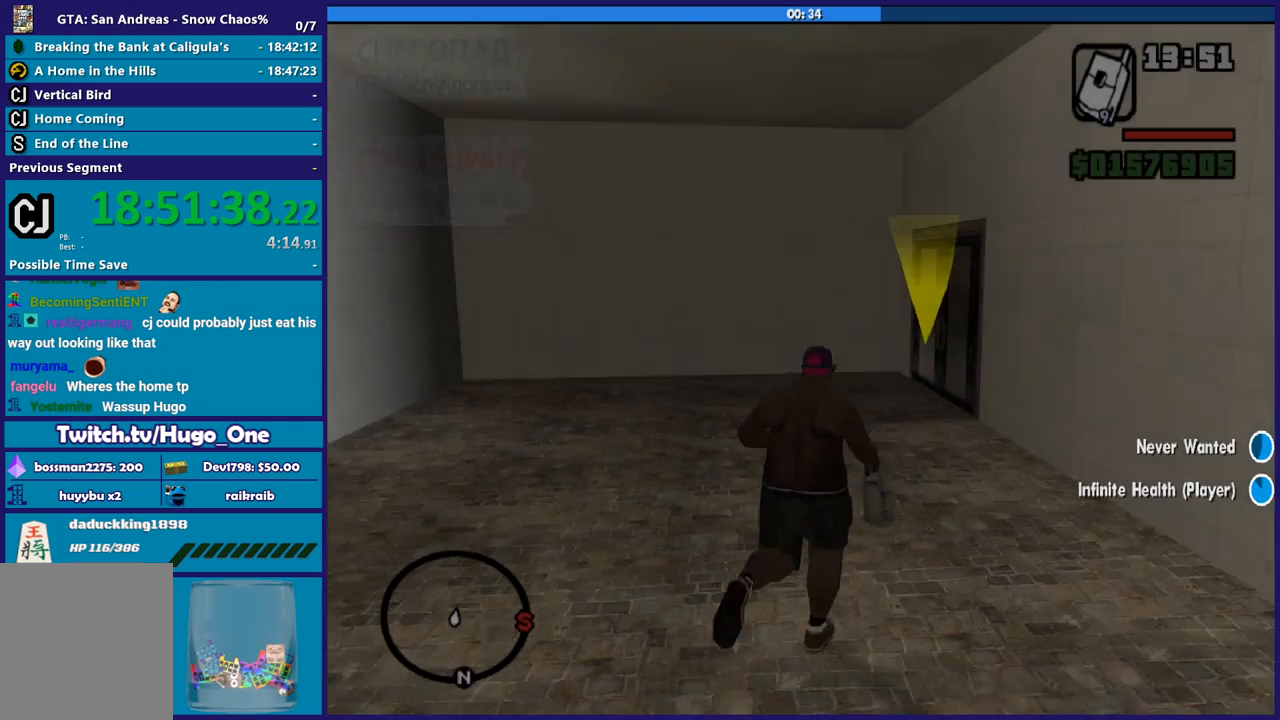
{"buttons": [], "left_stick": "up", "right_stick": "center", "events": [[33, "A", "up"], [100, "left_stick", "up"], [134, "A", "down"], [234, "A", "up"], [334, "A", "down"], [434, "A", "up"]]}
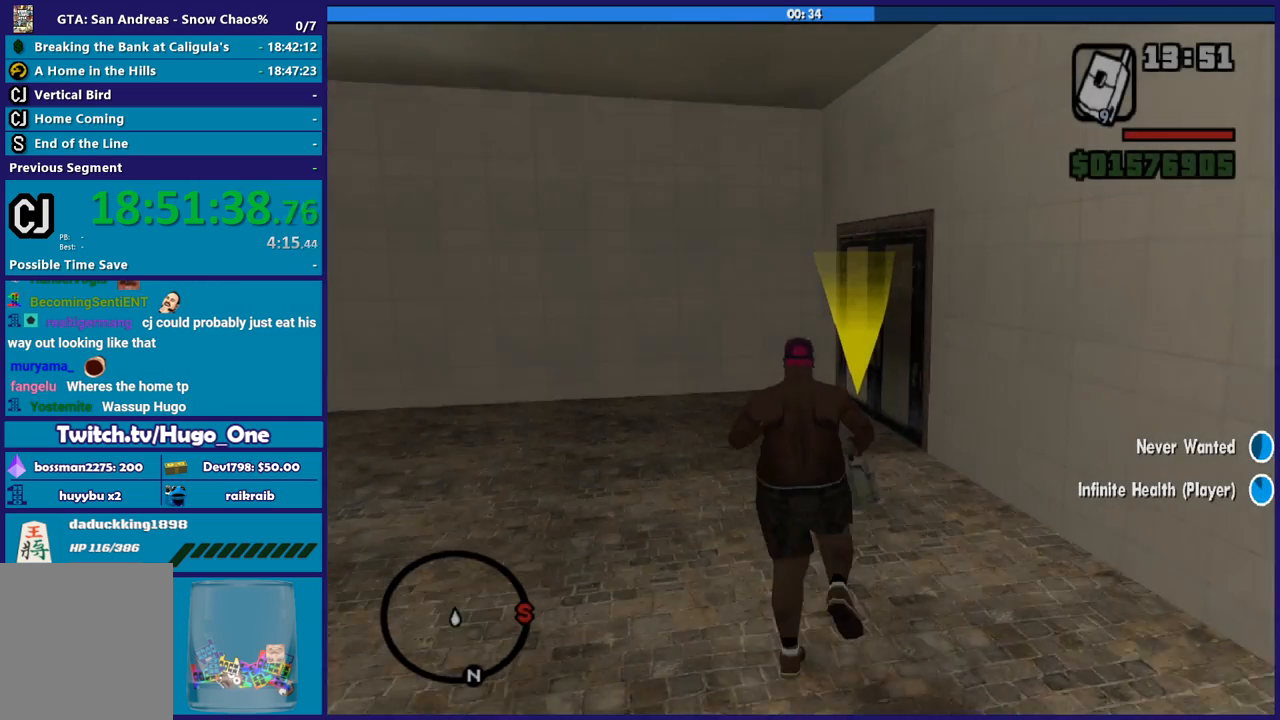
{"buttons": ["A"], "left_stick": "up", "right_stick": "center", "events": [[33, "A", "down"], [133, "A", "up"], [233, "A", "down"], [333, "A", "up"], [433, "A", "down"]]}
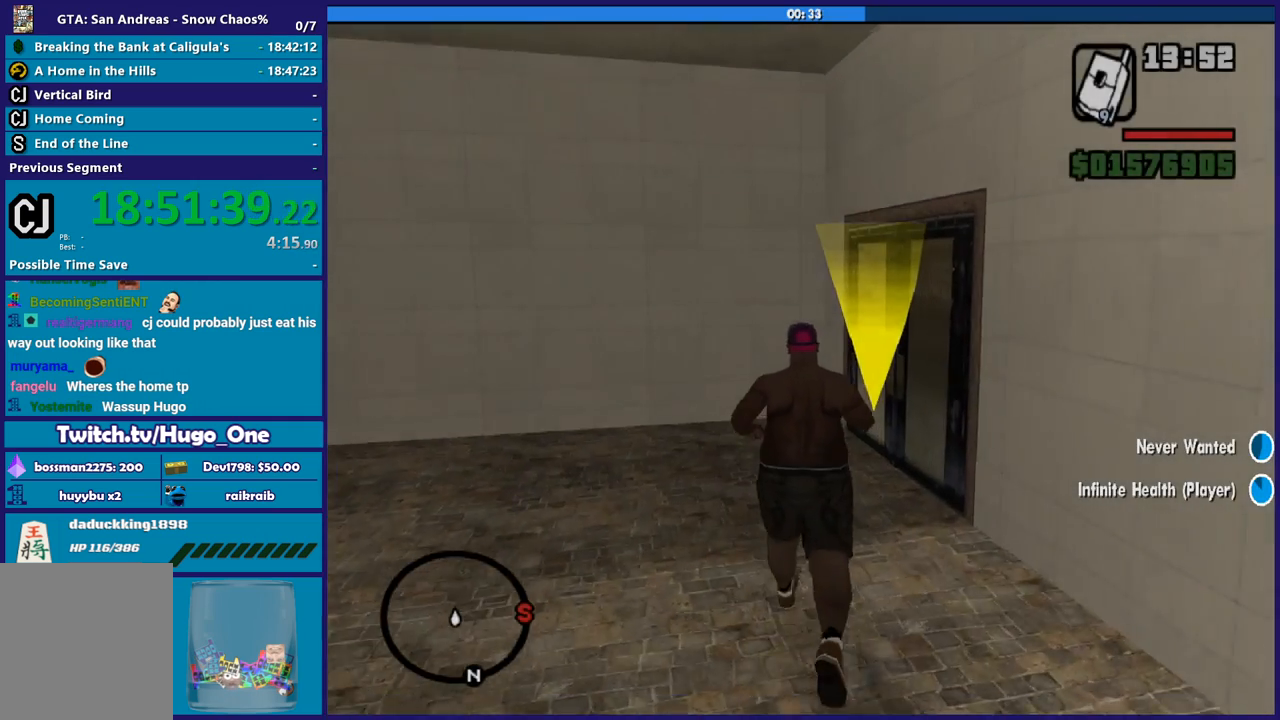
{"buttons": [], "left_stick": "up", "right_stick": "center", "events": [[33, "A", "up"], [134, "A", "down"], [267, "A", "up"], [334, "A", "down"], [467, "A", "up"]]}
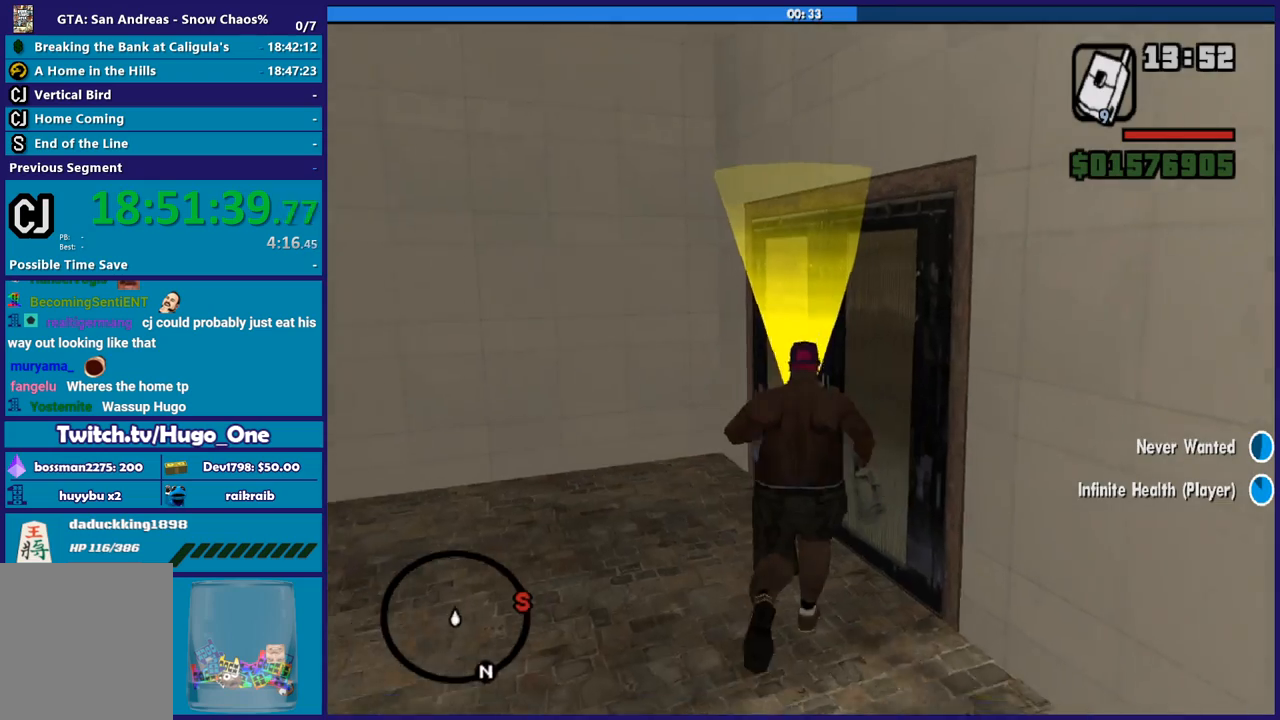
{"buttons": ["A"], "left_stick": "center", "right_stick": "center", "events": [[33, "A", "down"], [166, "A", "up"], [233, "A", "down"], [367, "A", "up"], [433, "A", "down"], [467, "left_stick", "center"]]}
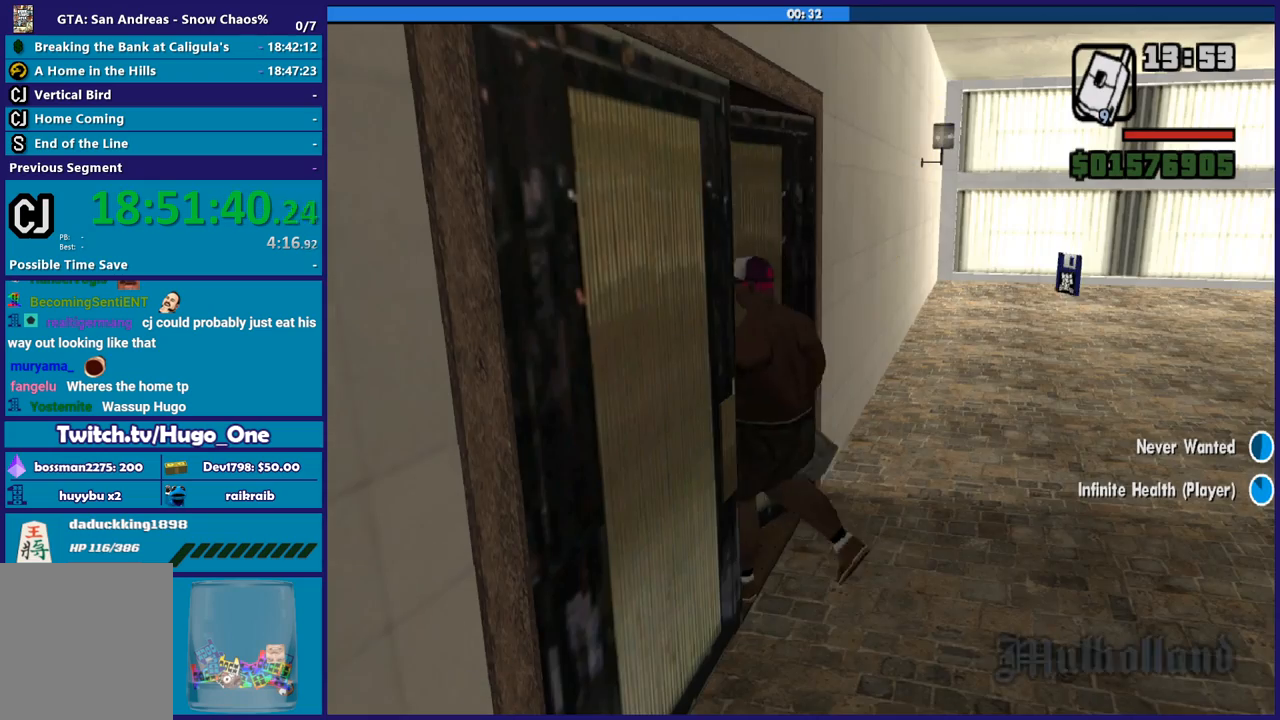
{"buttons": [], "left_stick": "up", "right_stick": "center", "events": [[67, "A", "up"], [67, "left_stick", "up"], [167, "A", "down"], [267, "A", "up"], [367, "A", "down"], [467, "A", "up"]]}
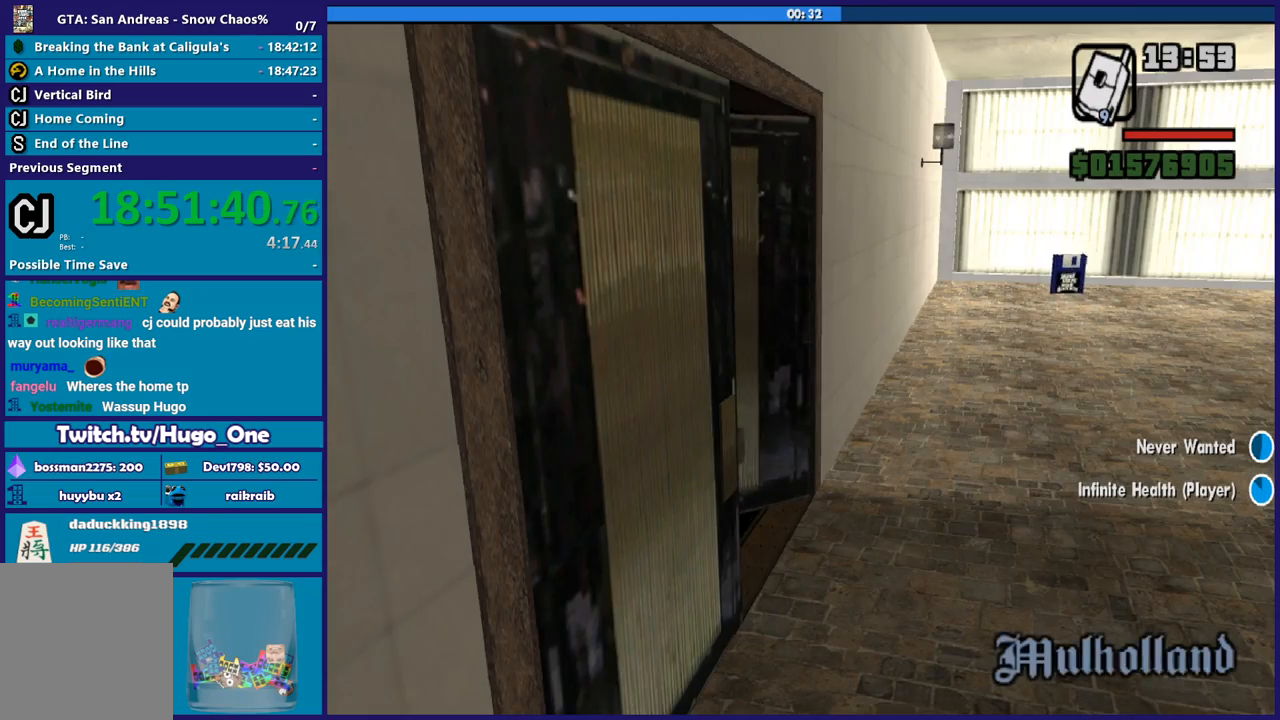
{"buttons": ["A"], "left_stick": "up-left", "right_stick": "center"}
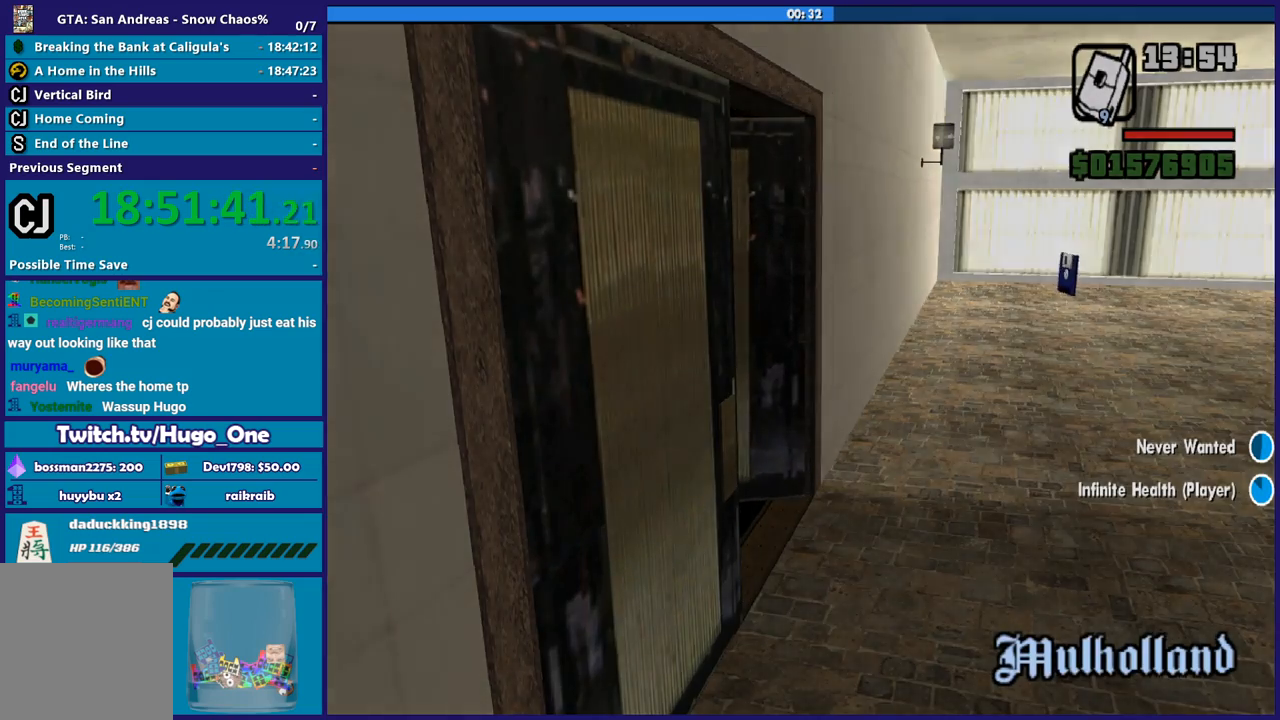
{"buttons": [], "left_stick": "up", "right_stick": "center"}
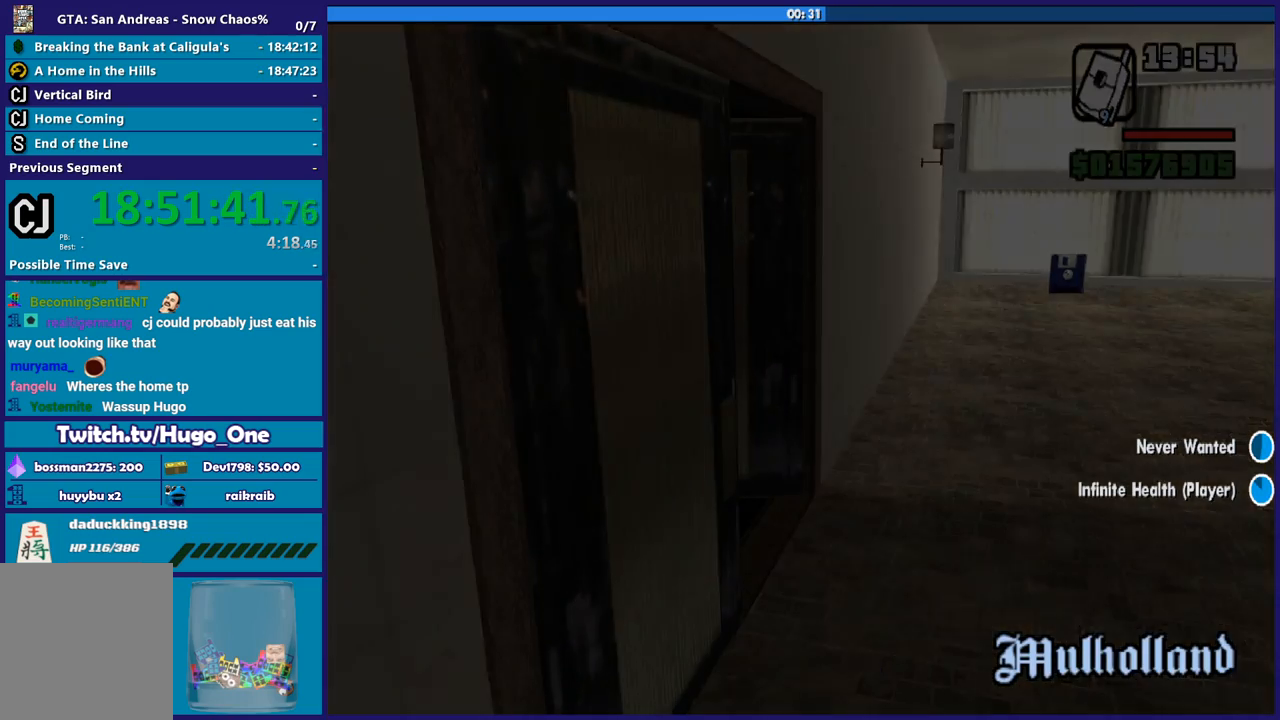
{"buttons": ["A"], "left_stick": "up", "right_stick": "center", "events": [[166, "right_stick", "down-right"], [400, "right_stick", "center"], [500, "A", "down"]]}
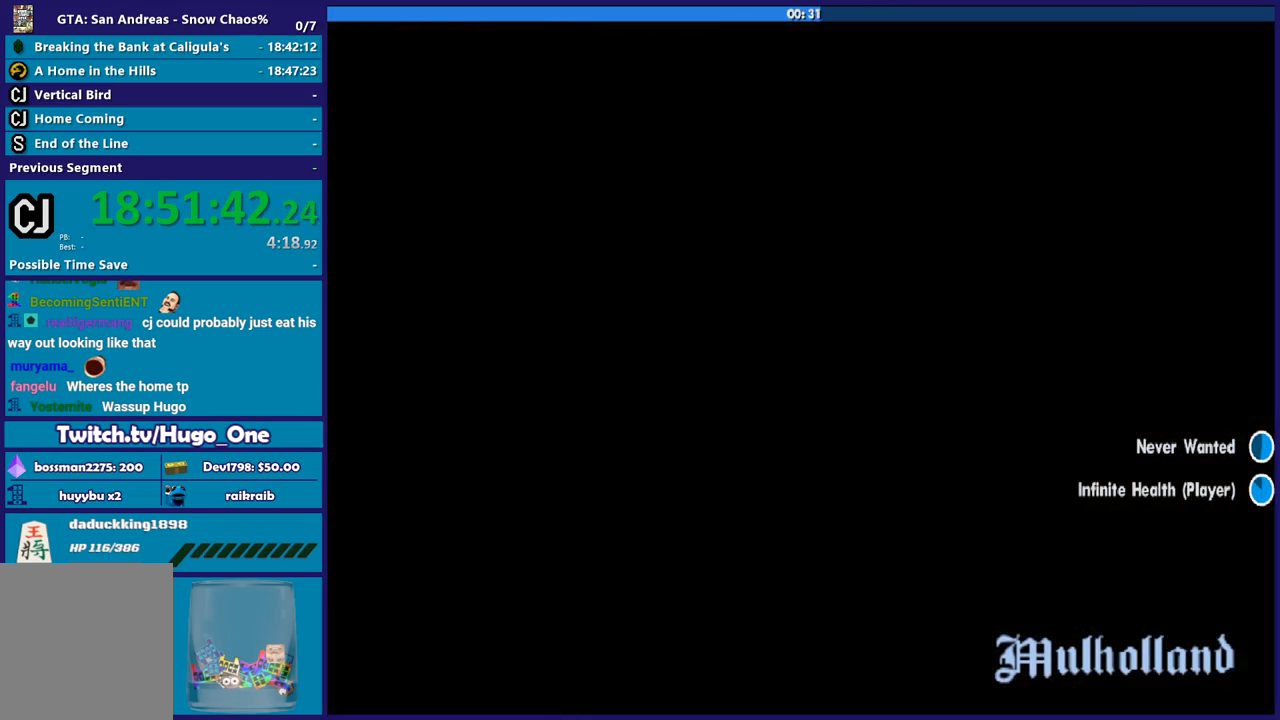
{"buttons": [], "left_stick": "up", "right_stick": "down-right", "events": [[100, "A", "up"], [367, "right_stick", "down-right"]]}
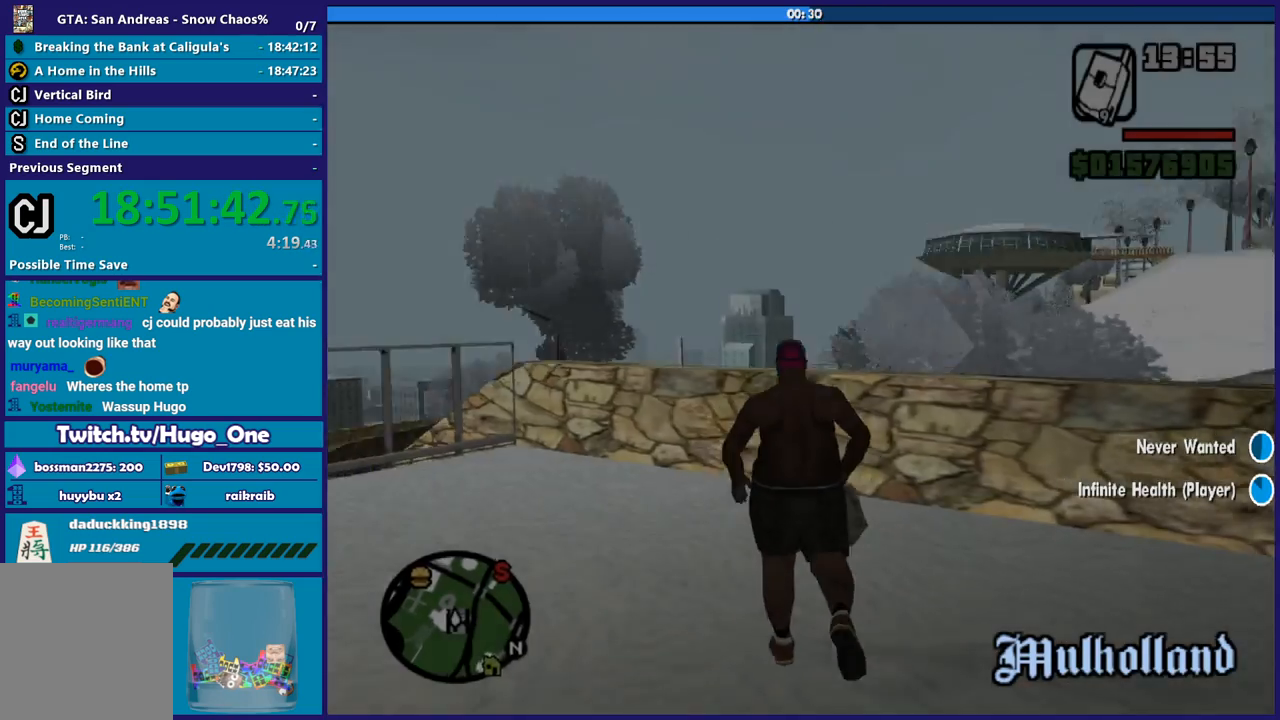
{"buttons": [], "left_stick": "up-right", "right_stick": "down-right", "events": [[100, "left_stick", "up-right"], [166, "right_stick", "right"], [400, "right_stick", "down-right"]]}
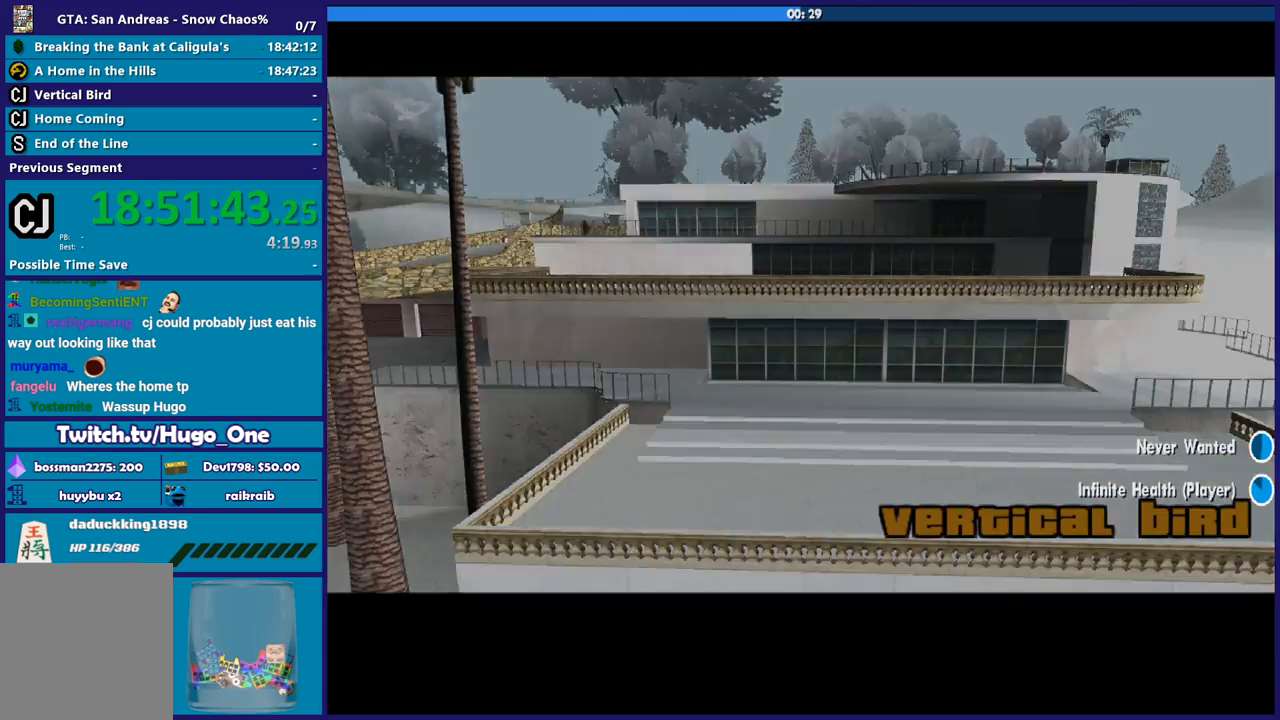
{"buttons": [], "left_stick": "center", "right_stick": "center", "events": [[200, "right_stick", "center"], [300, "A", "down"], [367, "left_stick", "center"], [434, "A", "up"]]}
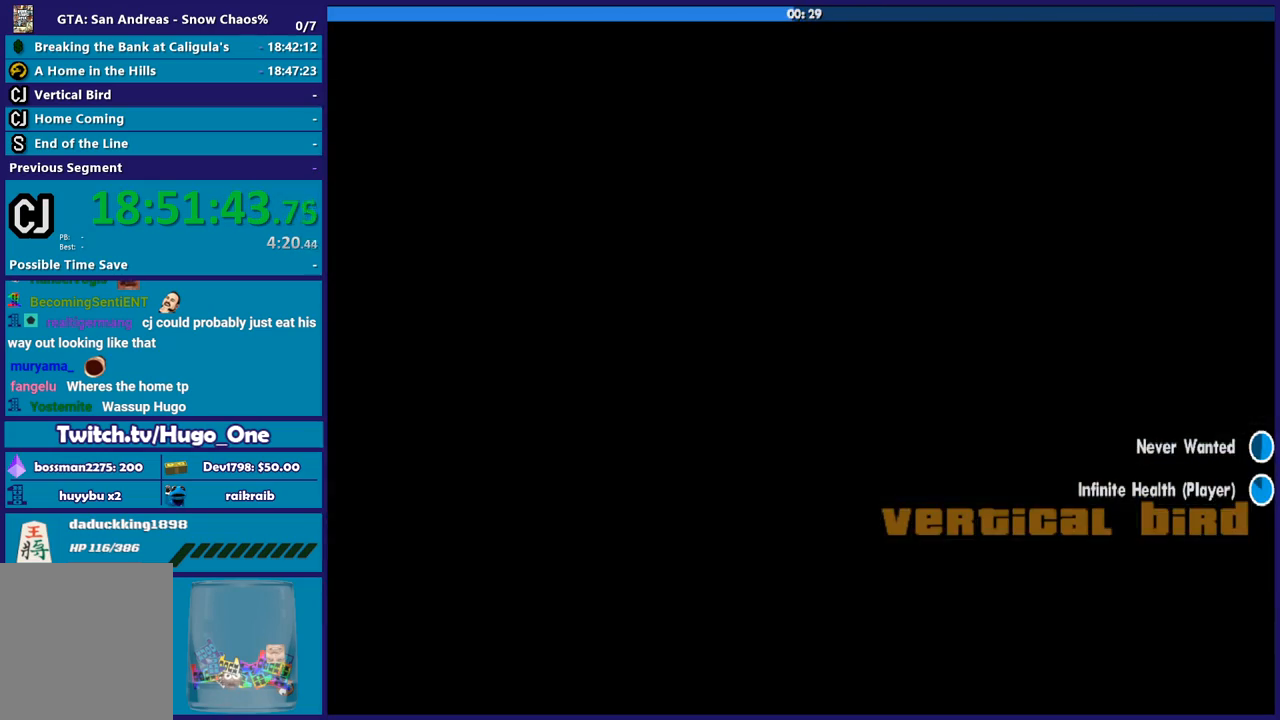
{"buttons": [], "left_stick": "center", "right_stick": "center", "events": [[33, "A", "down"], [133, "A", "up"], [200, "A", "down"], [333, "A", "up"], [433, "A", "down"], [500, "A", "up"]]}
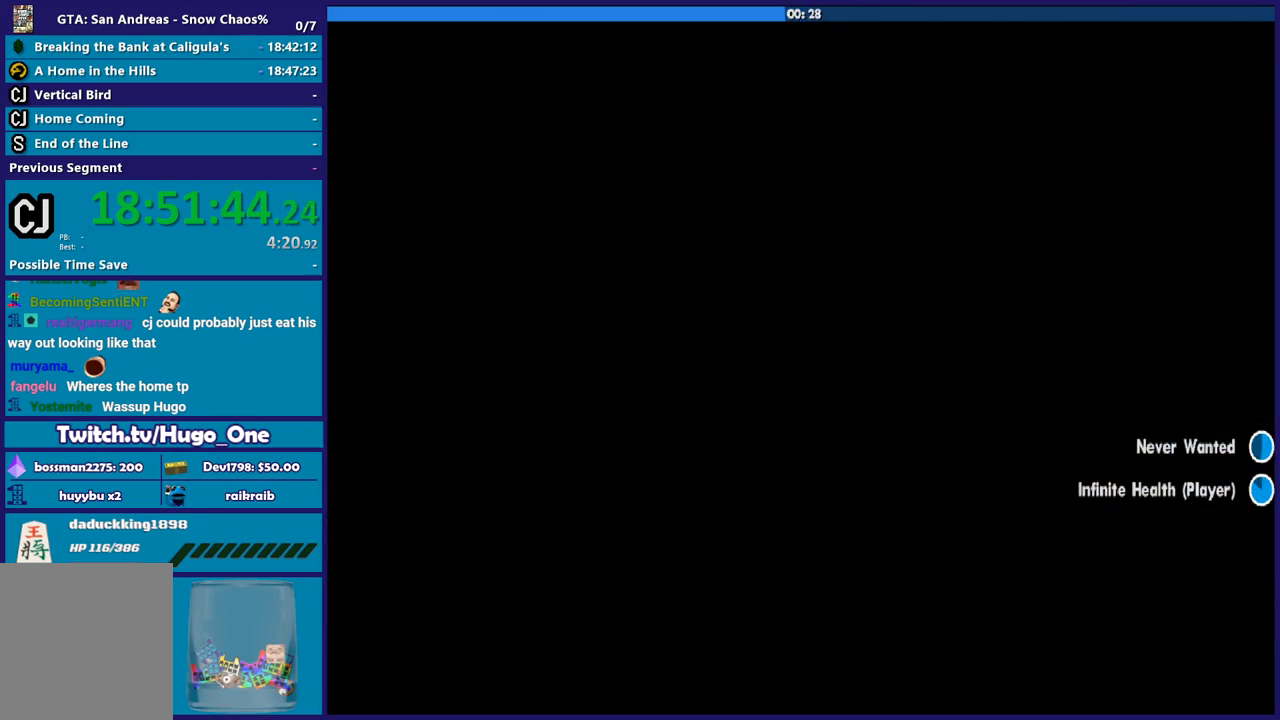
{"buttons": [], "left_stick": "center", "right_stick": "center", "events": [[134, "A", "down"], [234, "A", "up"], [334, "A", "down"], [434, "A", "up"]]}
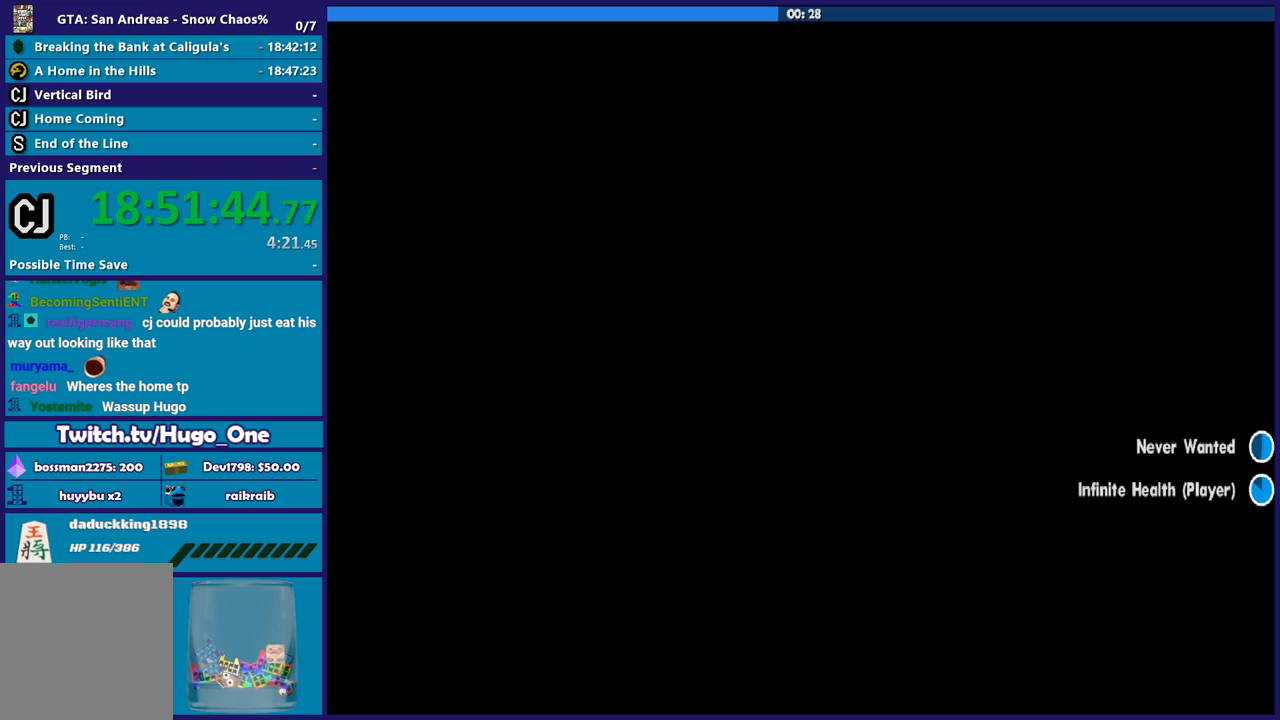
{"buttons": ["A"], "left_stick": "center", "right_stick": "center", "events": [[33, "A", "down"], [133, "A", "up"], [233, "A", "down"], [333, "A", "up"], [433, "A", "down"]]}
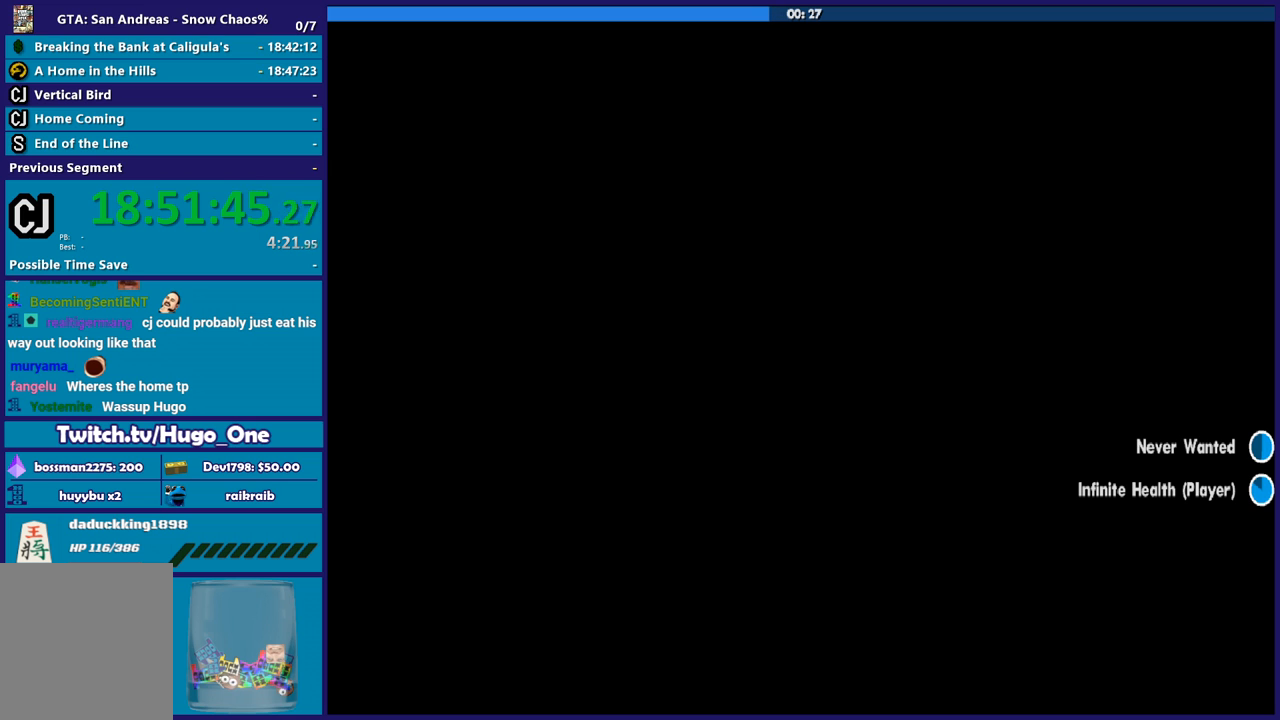
{"buttons": [], "left_stick": "center", "right_stick": "center", "events": [[67, "A", "up"], [167, "A", "down"], [267, "A", "up"], [334, "A", "down"], [467, "A", "up"]]}
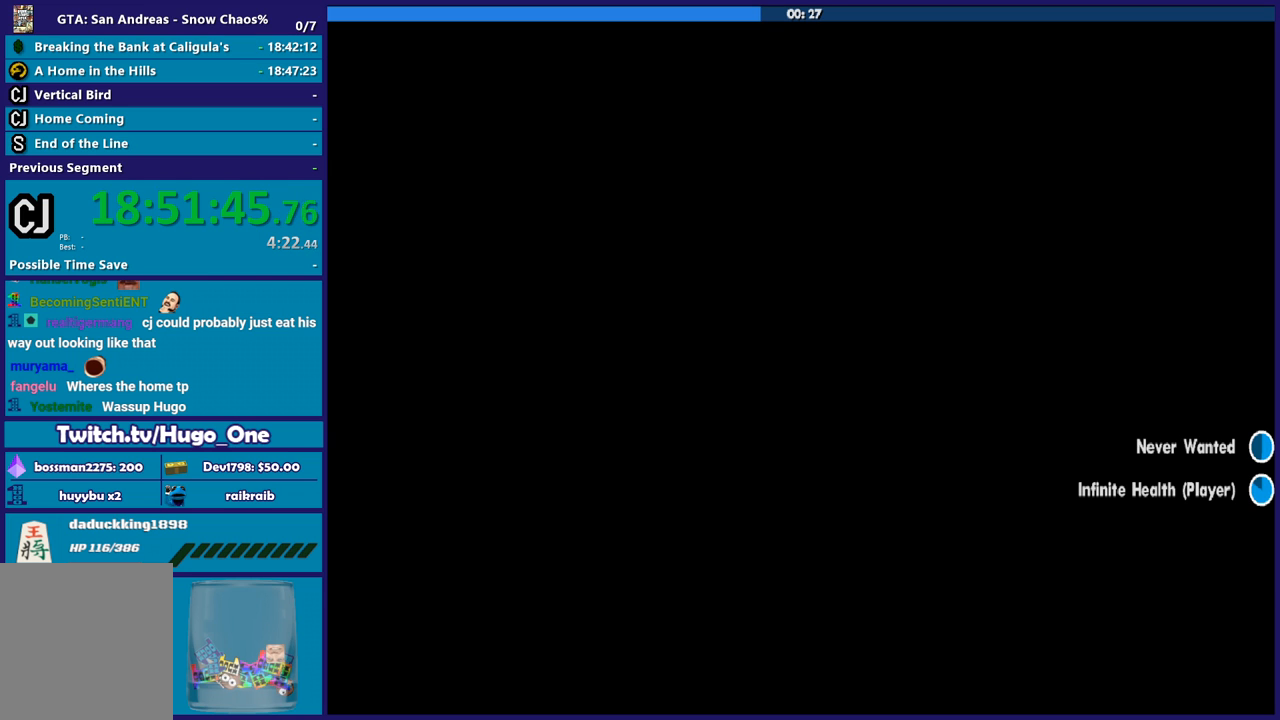
{"buttons": ["A"], "left_stick": "center", "right_stick": "center", "events": [[66, "A", "down"], [166, "A", "up"], [266, "A", "down"], [367, "A", "up"], [467, "A", "down"]]}
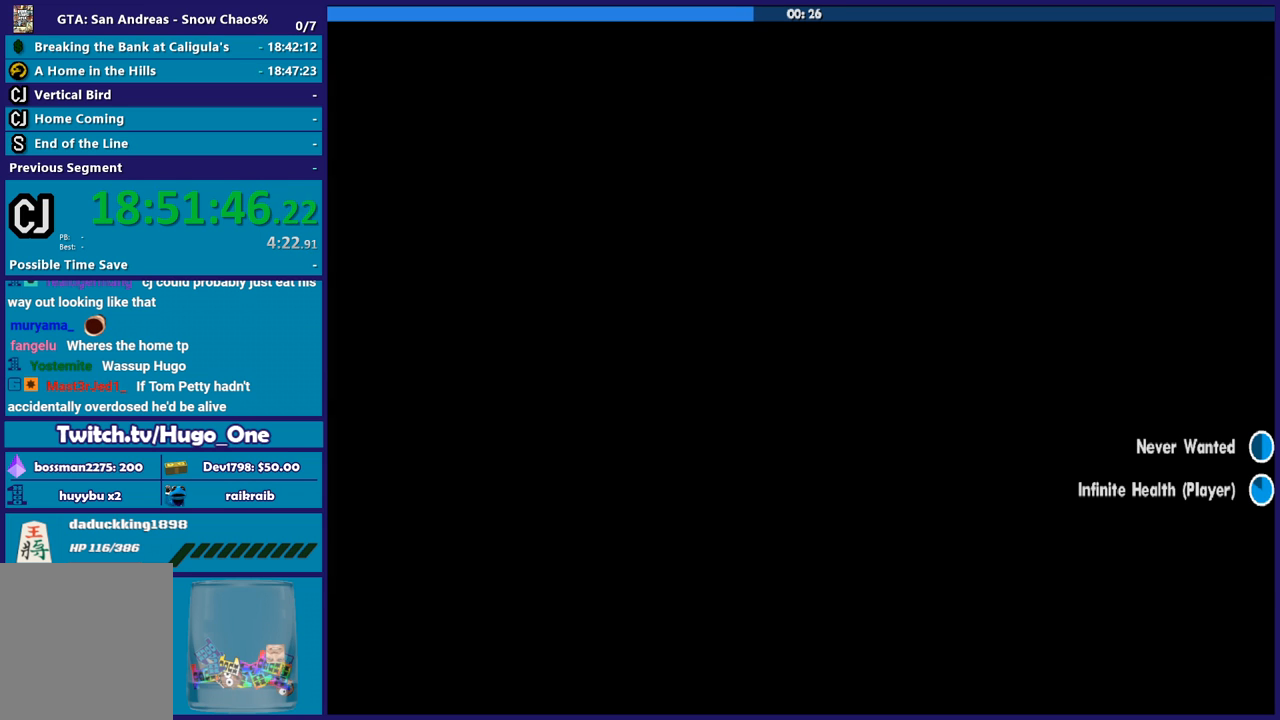
{"buttons": [], "left_stick": "center", "right_stick": "center", "events": [[67, "A", "up"], [200, "A", "down"], [300, "A", "up"], [400, "A", "down"], [501, "A", "up"]]}
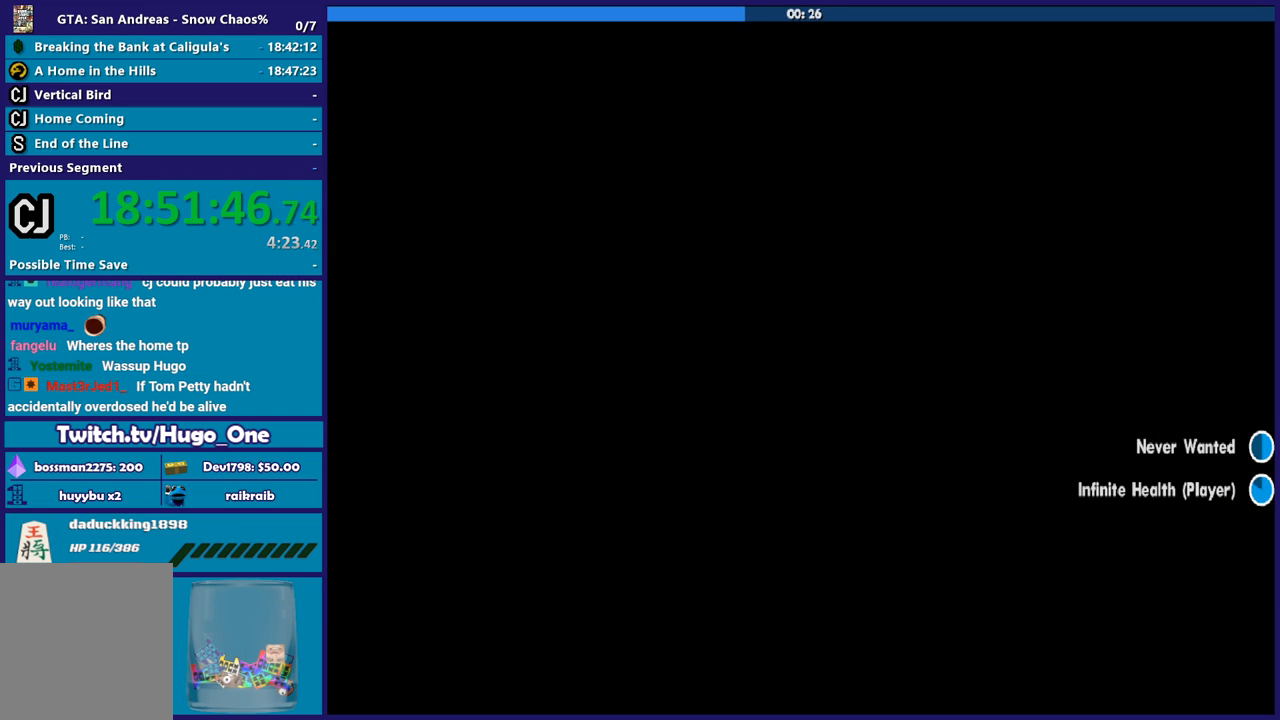
{"buttons": ["A"], "left_stick": "center", "right_stick": "center", "events": [[100, "A", "down"], [200, "A", "up"], [300, "A", "down"], [400, "A", "up"], [500, "A", "down"]]}
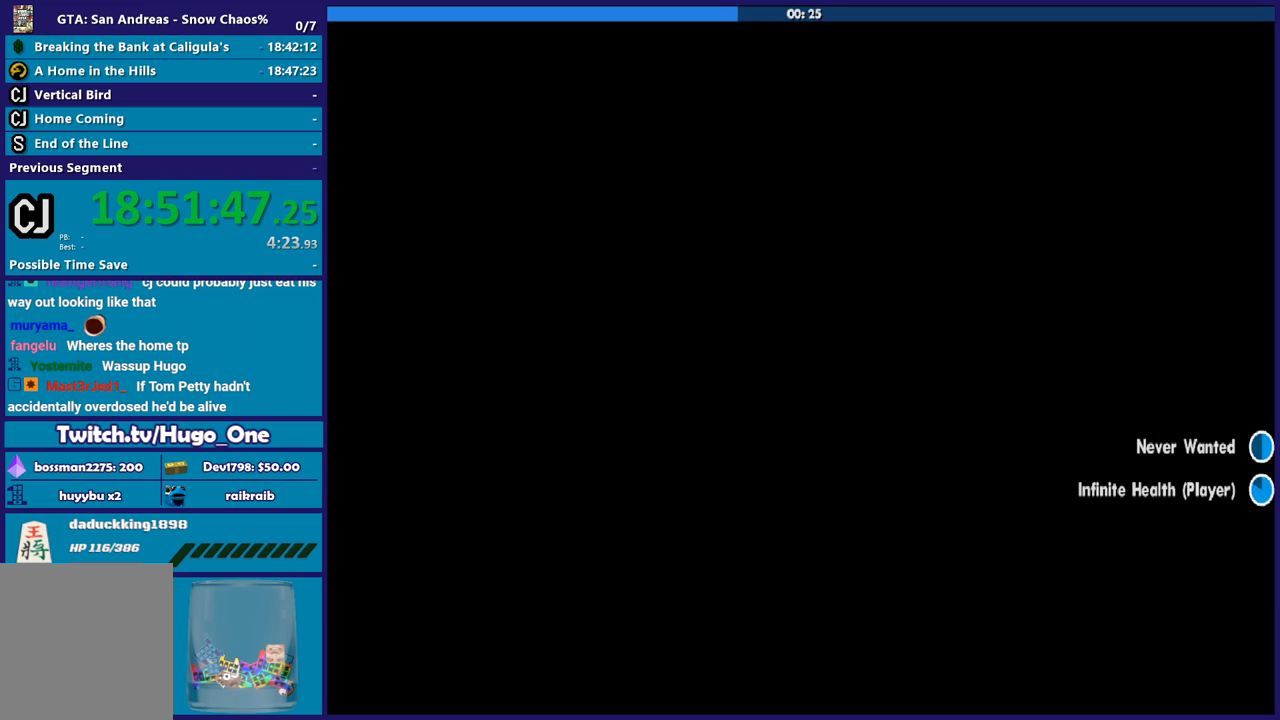
{"buttons": [], "left_stick": "center", "right_stick": "center", "events": [[100, "A", "up"], [200, "A", "down"], [300, "A", "up"], [400, "A", "down"], [501, "A", "up"]]}
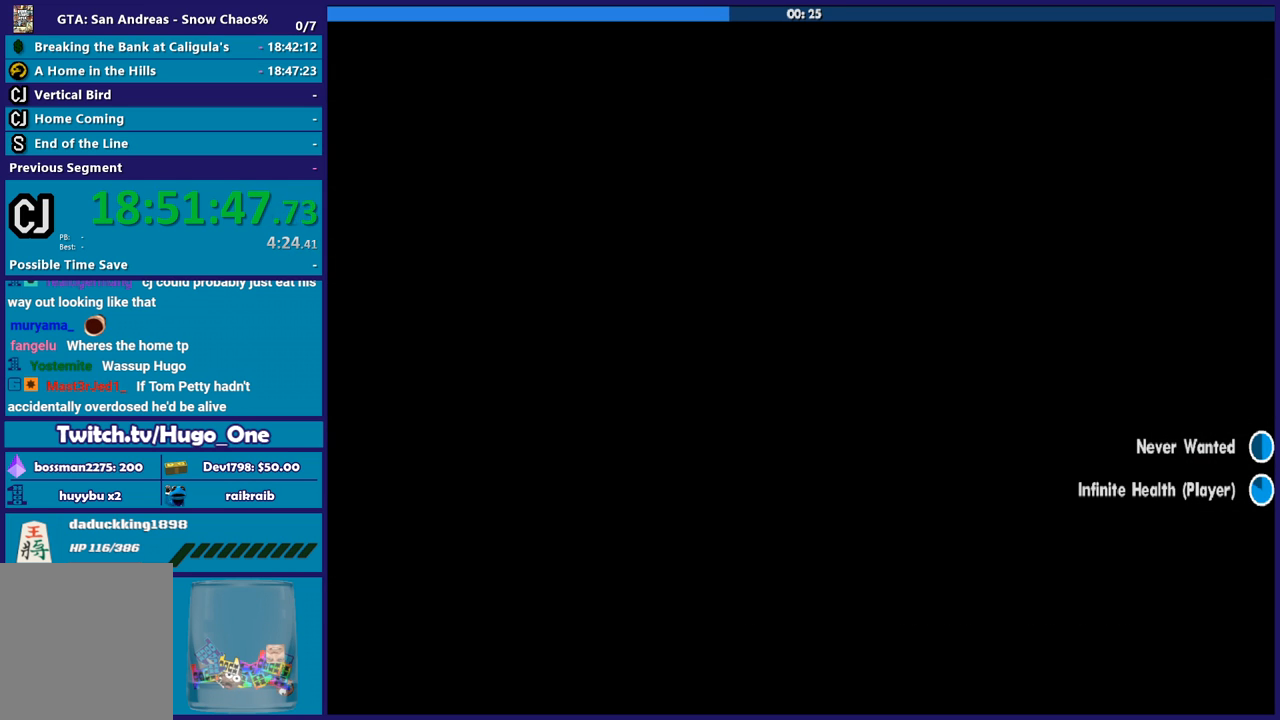
{"buttons": [], "left_stick": "center", "right_stick": "center", "events": [[100, "A", "down"], [233, "A", "up"], [333, "A", "down"], [400, "A", "up"]]}